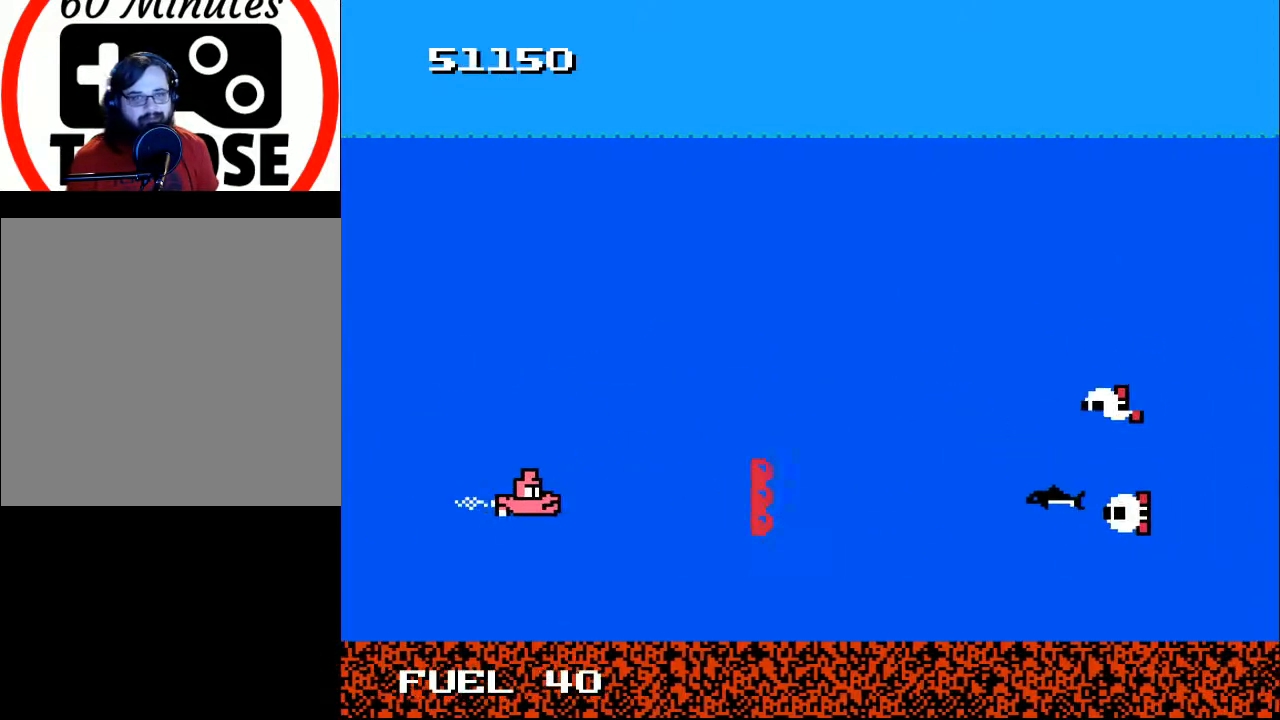
Gameplay with a controller (Xbox layout); each line is a JSON object with the inputs held at the frame after it. "events" lists button and stick changes between this image and that frame as [ms after this image, input, new state], when the widget could be followed in between. Not read: left_stick.
{"buttons": ["A", "DPAD_LEFT"], "right_stick": "center", "events": [[100, "A", "down"], [167, "A", "up"], [167, "DPAD_UP", "down"], [300, "A", "down"], [400, "A", "up"], [467, "A", "down"], [500, "DPAD_LEFT", "down"], [500, "DPAD_UP", "up"]]}
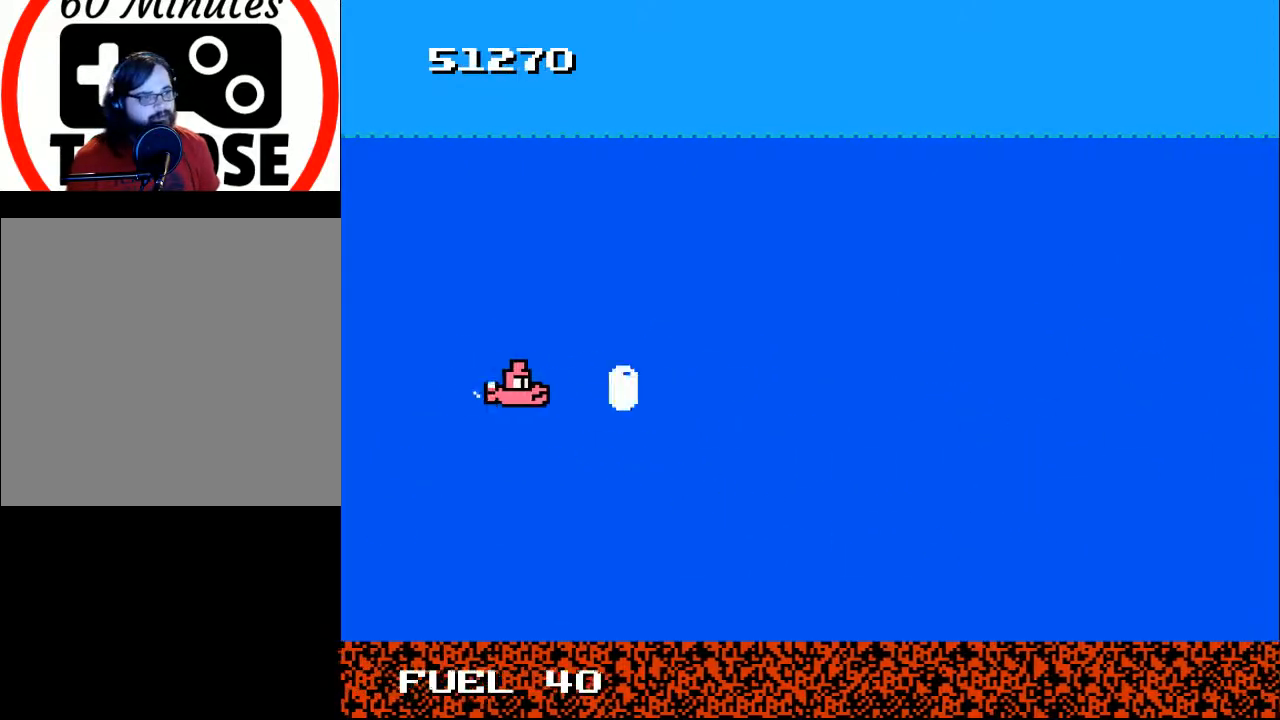
{"buttons": ["DPAD_RIGHT"], "right_stick": "center", "events": [[67, "A", "up"], [133, "DPAD_LEFT", "up"], [167, "A", "down"], [267, "A", "up"], [367, "DPAD_RIGHT", "down"]]}
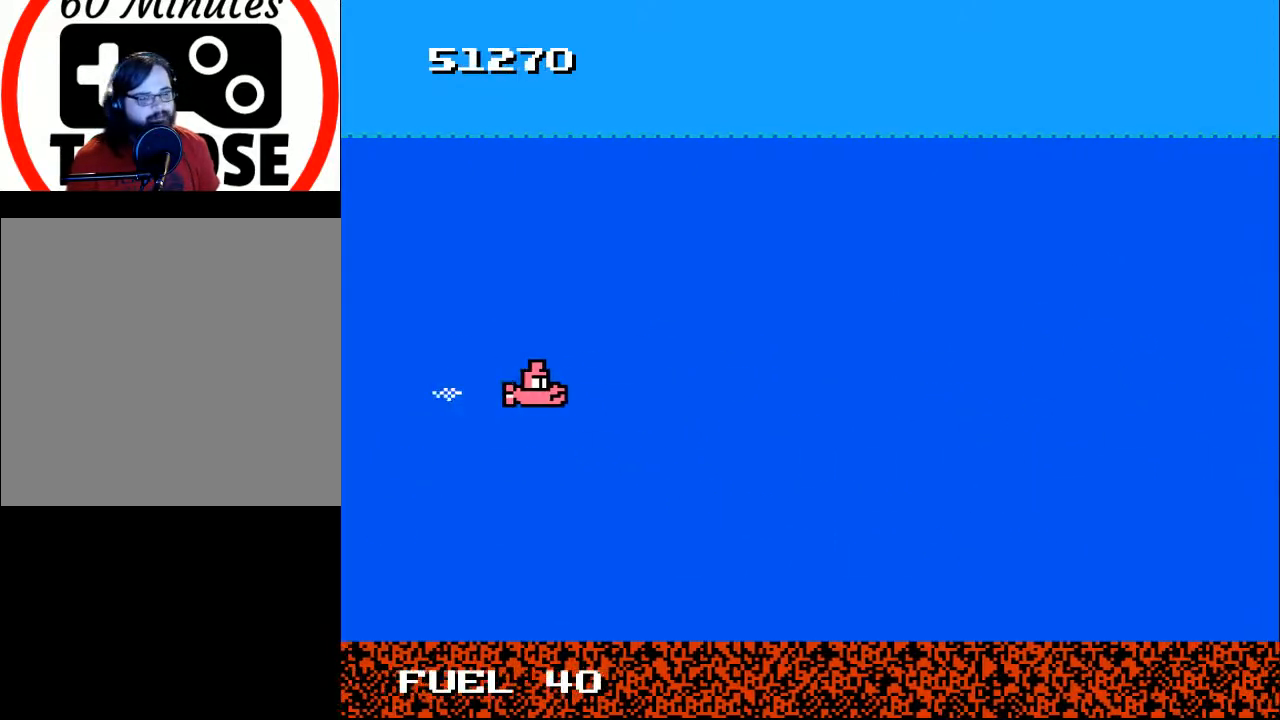
{"buttons": ["A", "DPAD_UP"], "right_stick": "center", "events": [[167, "DPAD_DOWN", "down"], [233, "A", "down"], [333, "A", "up"], [333, "DPAD_DOWN", "up"], [433, "DPAD_UP", "down"], [467, "A", "down"], [500, "DPAD_RIGHT", "up"]]}
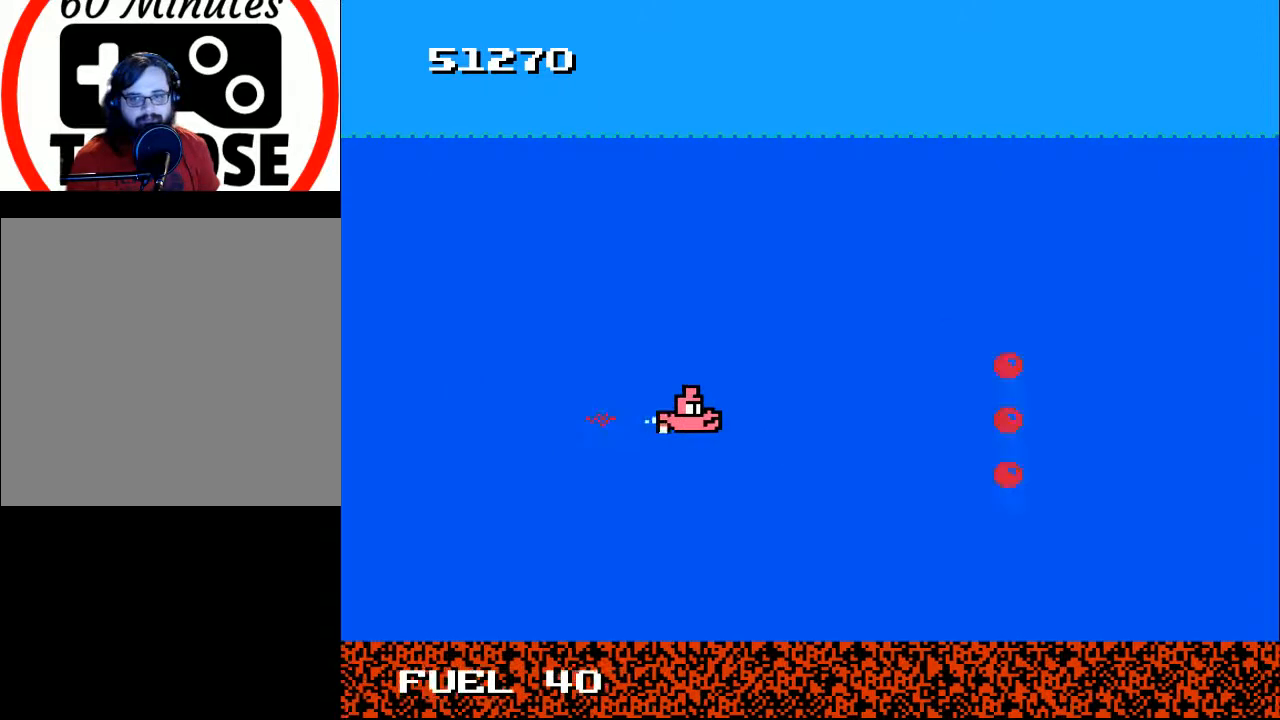
{"buttons": ["DPAD_LEFT"], "right_stick": "center", "events": [[67, "A", "up"], [100, "DPAD_RIGHT", "down"], [133, "DPAD_UP", "up"], [167, "DPAD_DOWN", "down"], [267, "DPAD_DOWN", "up"], [267, "DPAD_RIGHT", "up"], [500, "DPAD_LEFT", "down"]]}
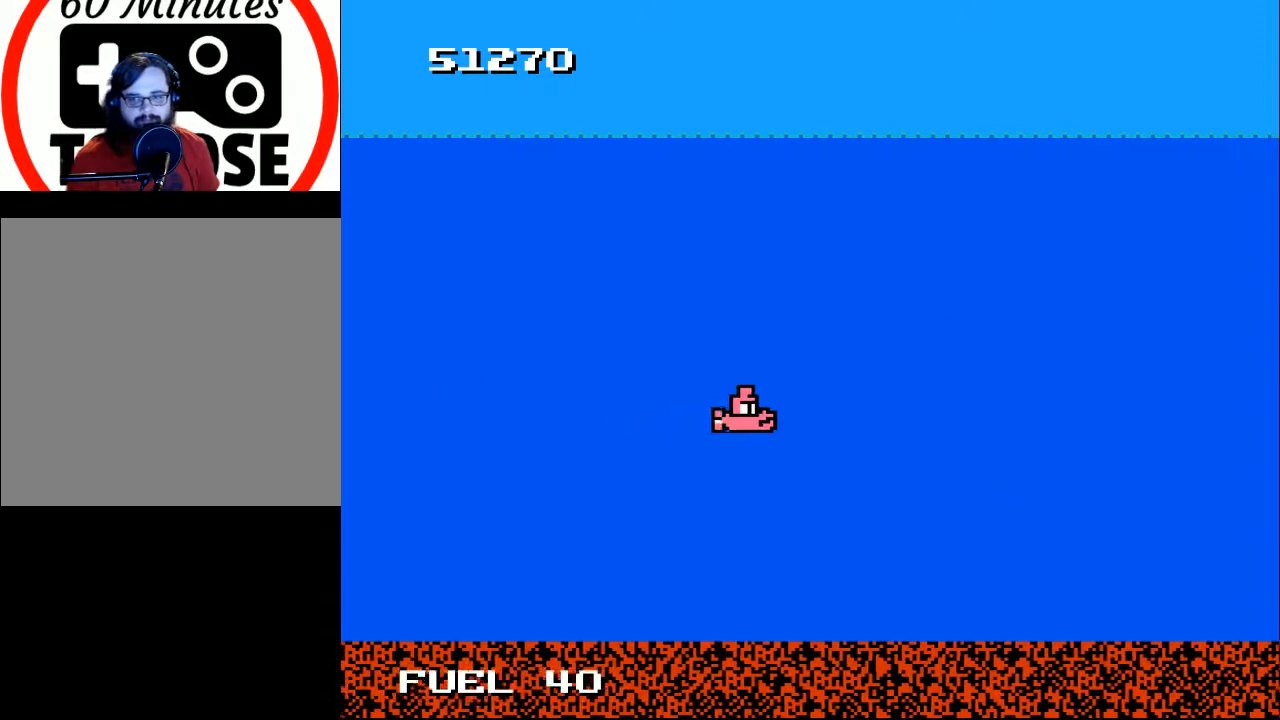
{"buttons": [], "right_stick": "center", "events": [[67, "DPAD_UP", "down"], [200, "DPAD_LEFT", "up"], [233, "A", "down"], [233, "DPAD_RIGHT", "down"], [267, "DPAD_UP", "up"], [300, "DPAD_DOWN", "down"], [333, "A", "up"], [367, "DPAD_RIGHT", "up"], [433, "DPAD_DOWN", "up"]]}
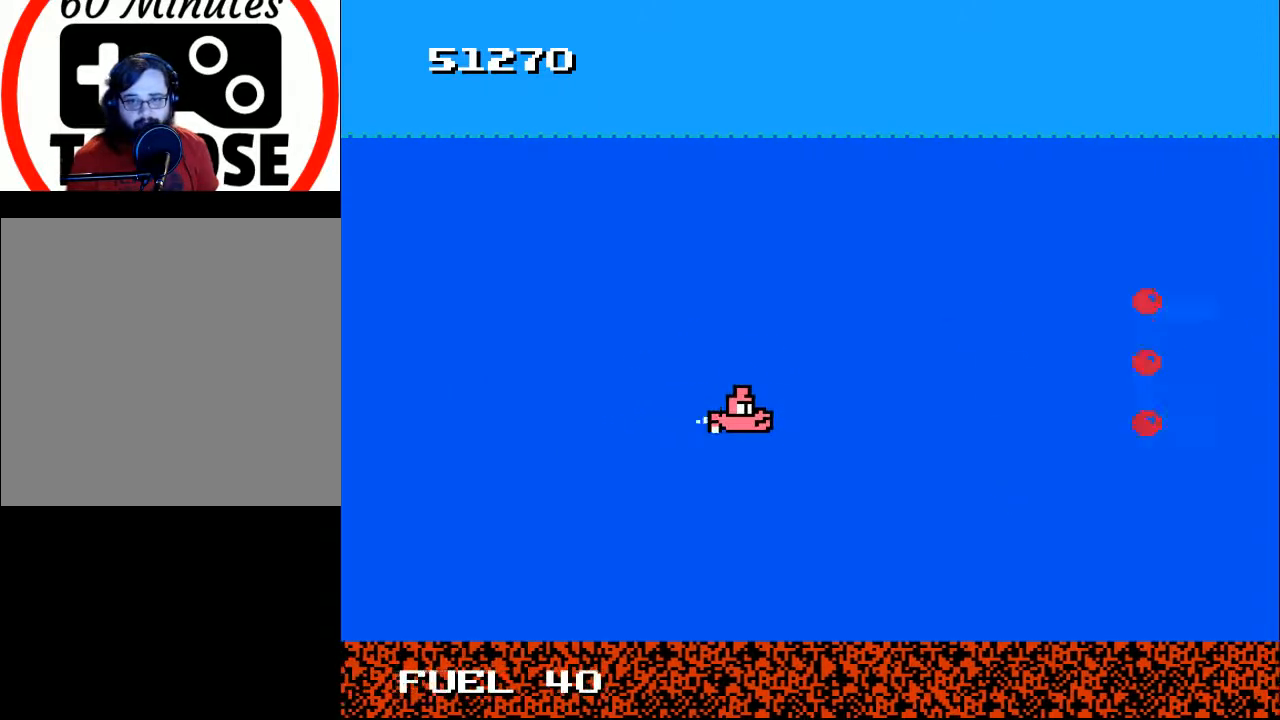
{"buttons": ["DPAD_RIGHT"], "right_stick": "center", "events": [[333, "A", "down"], [333, "DPAD_DOWN", "down"], [367, "DPAD_RIGHT", "down"], [433, "DPAD_DOWN", "up"], [467, "A", "up"]]}
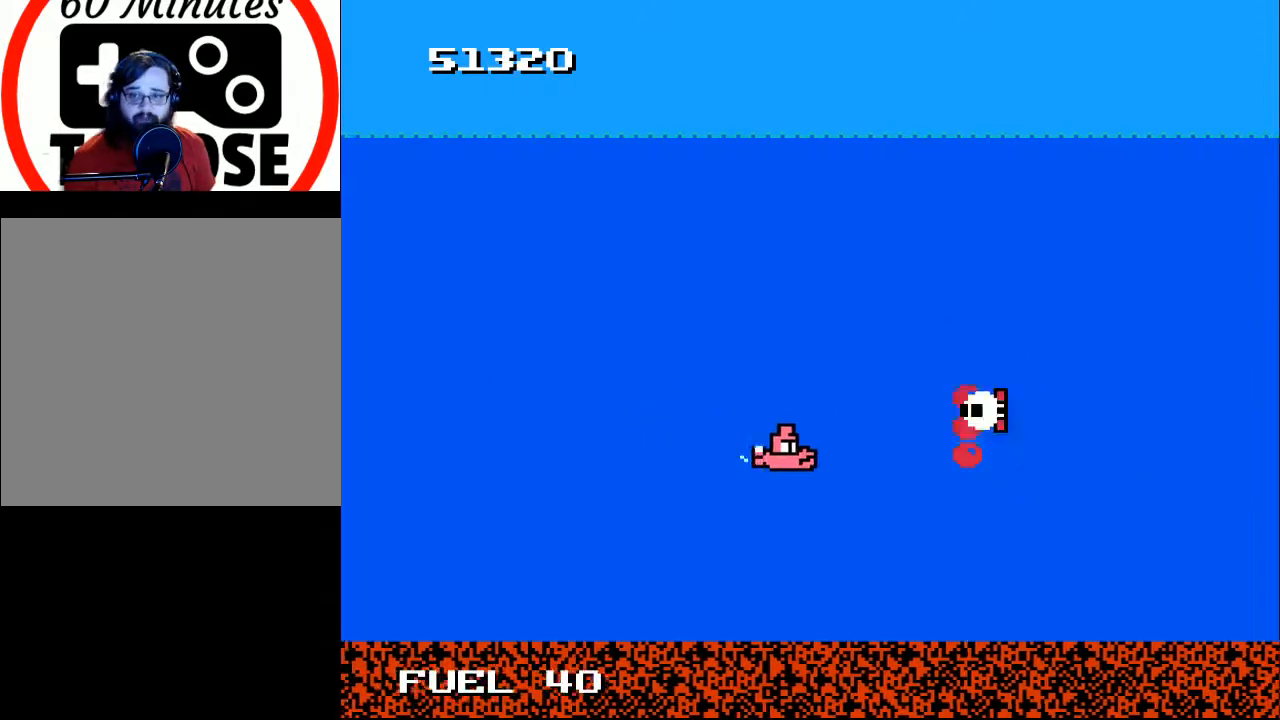
{"buttons": ["DPAD_DOWN"], "right_stick": "center"}
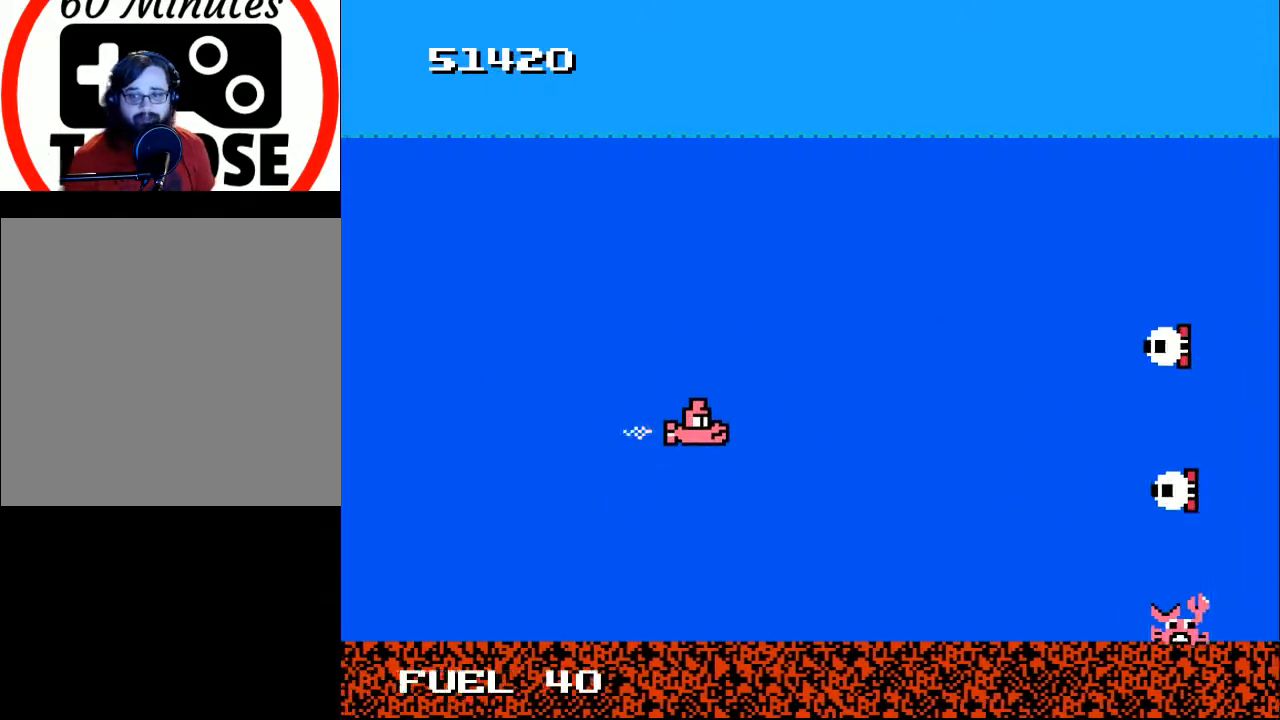
{"buttons": ["DPAD_DOWN", "DPAD_LEFT"], "right_stick": "center"}
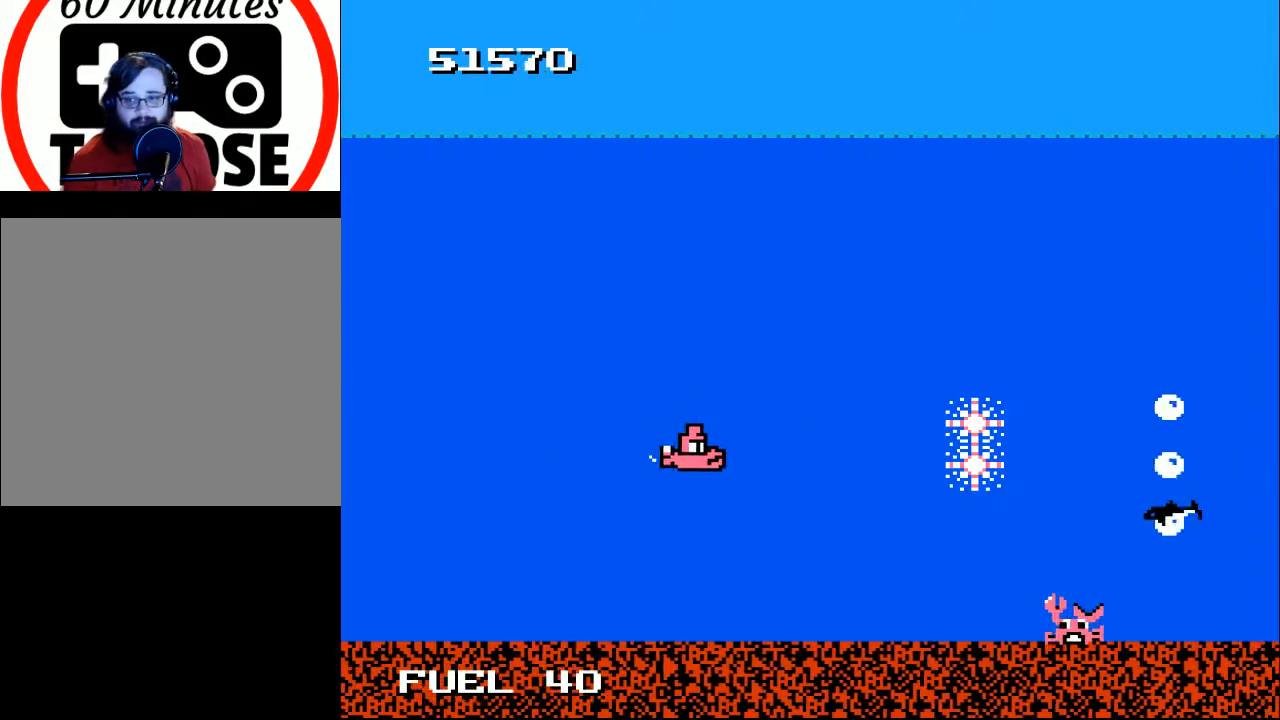
{"buttons": [], "right_stick": "center", "events": [[67, "A", "down"], [133, "DPAD_LEFT", "up"], [200, "A", "up"], [233, "DPAD_RIGHT", "down"], [300, "A", "down"], [333, "DPAD_DOWN", "up"], [400, "A", "up"], [400, "DPAD_RIGHT", "up"]]}
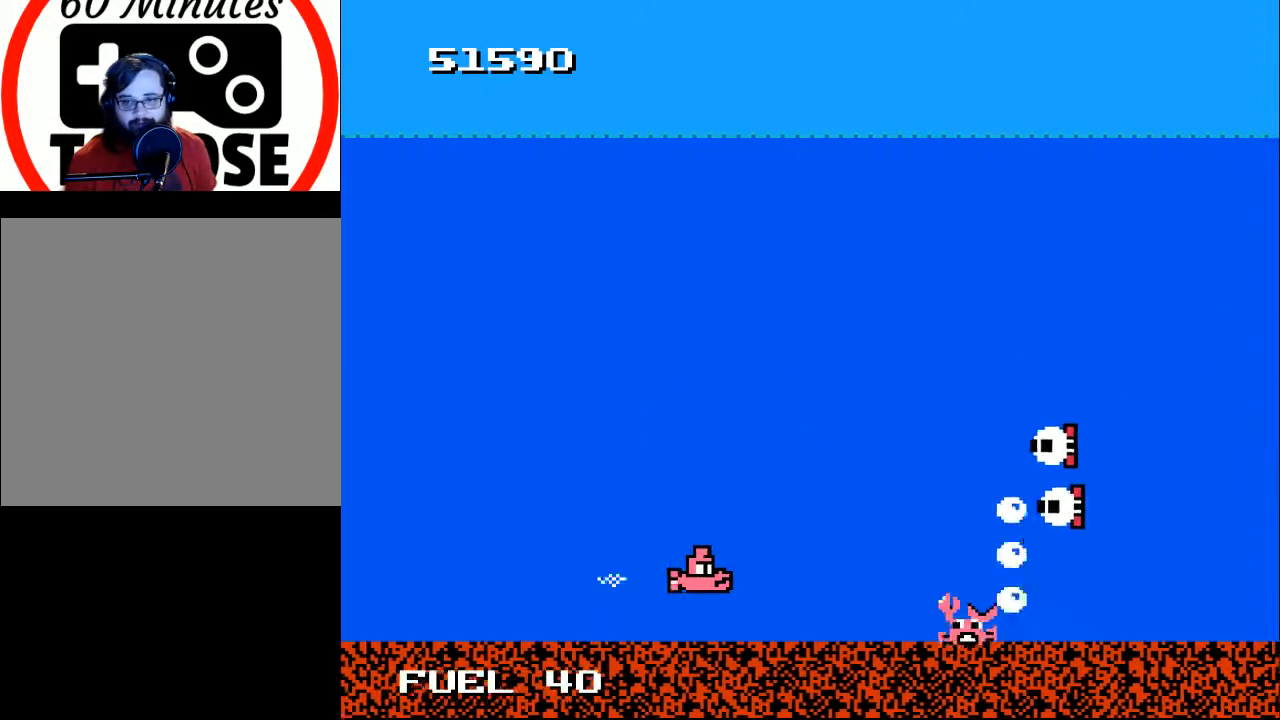
{"buttons": ["A", "DPAD_DOWN", "DPAD_LEFT"], "right_stick": "center"}
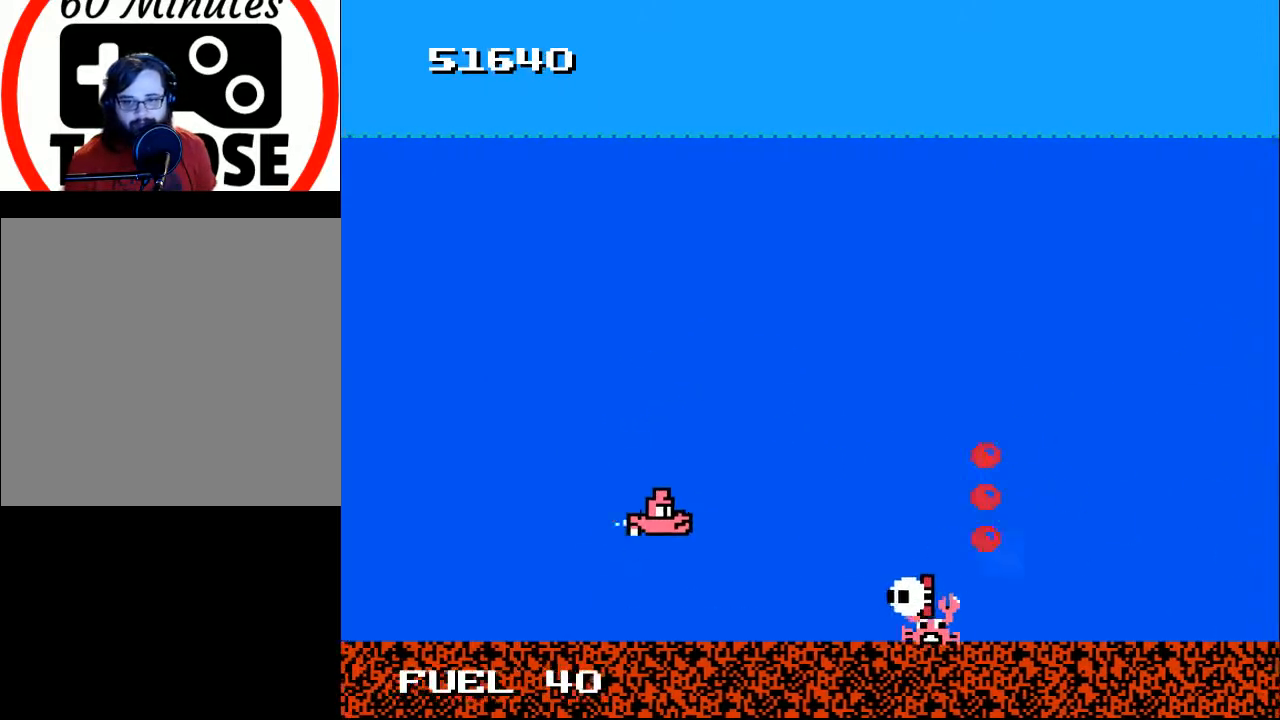
{"buttons": ["A"], "right_stick": "center", "events": [[33, "DPAD_LEFT", "up"], [67, "A", "up"], [67, "DPAD_DOWN", "up"], [200, "A", "down"], [267, "DPAD_LEFT", "down"], [300, "A", "up"], [333, "A", "down"], [433, "A", "up"], [467, "DPAD_LEFT", "up"], [500, "A", "down"]]}
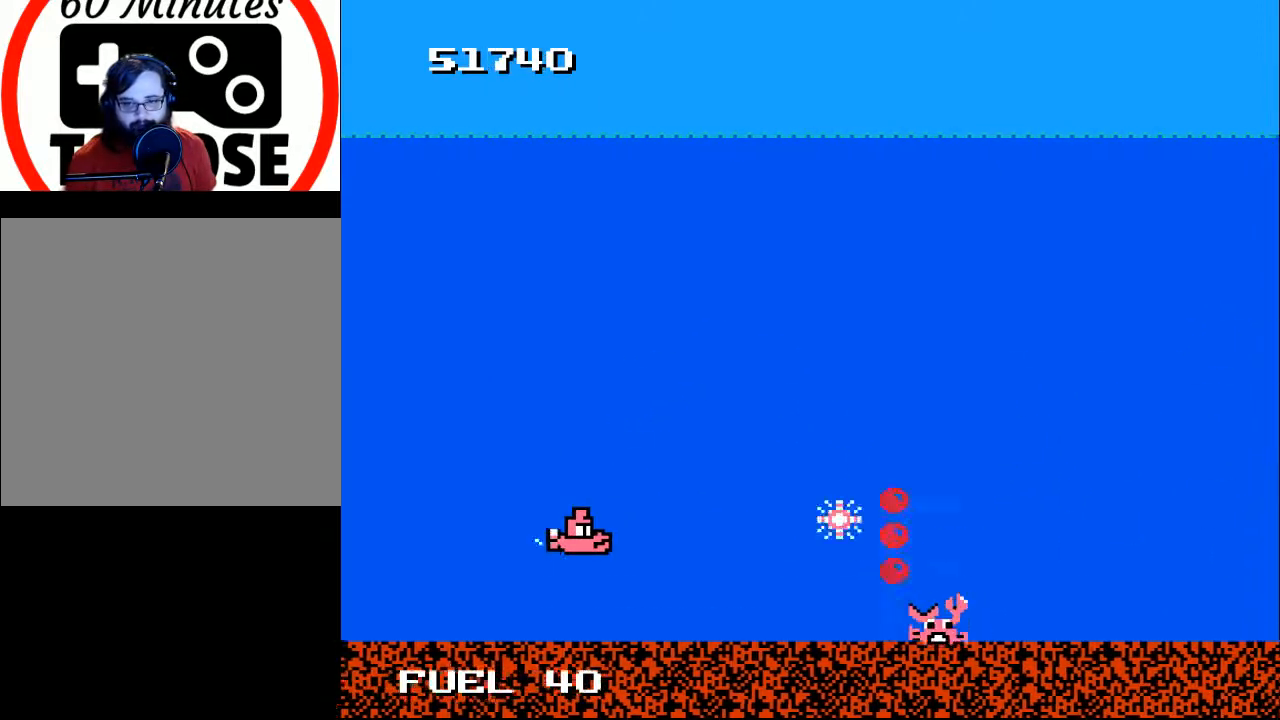
{"buttons": ["X"], "right_stick": "center", "events": [[100, "A", "up"], [133, "DPAD_RIGHT", "down"], [467, "DPAD_DOWN", "down"], [467, "DPAD_RIGHT", "up"], [467, "X", "down"], [500, "DPAD_DOWN", "up"]]}
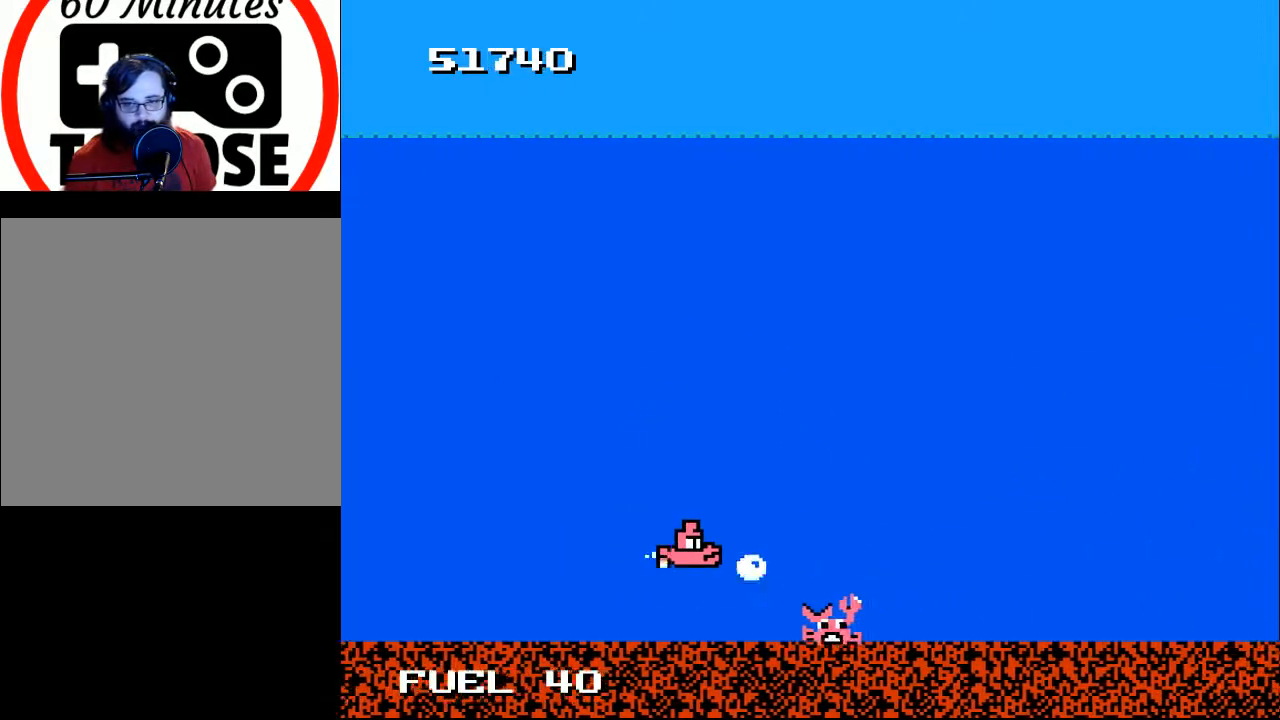
{"buttons": ["DPAD_RIGHT"], "right_stick": "center", "events": [[67, "X", "up"], [467, "DPAD_RIGHT", "down"]]}
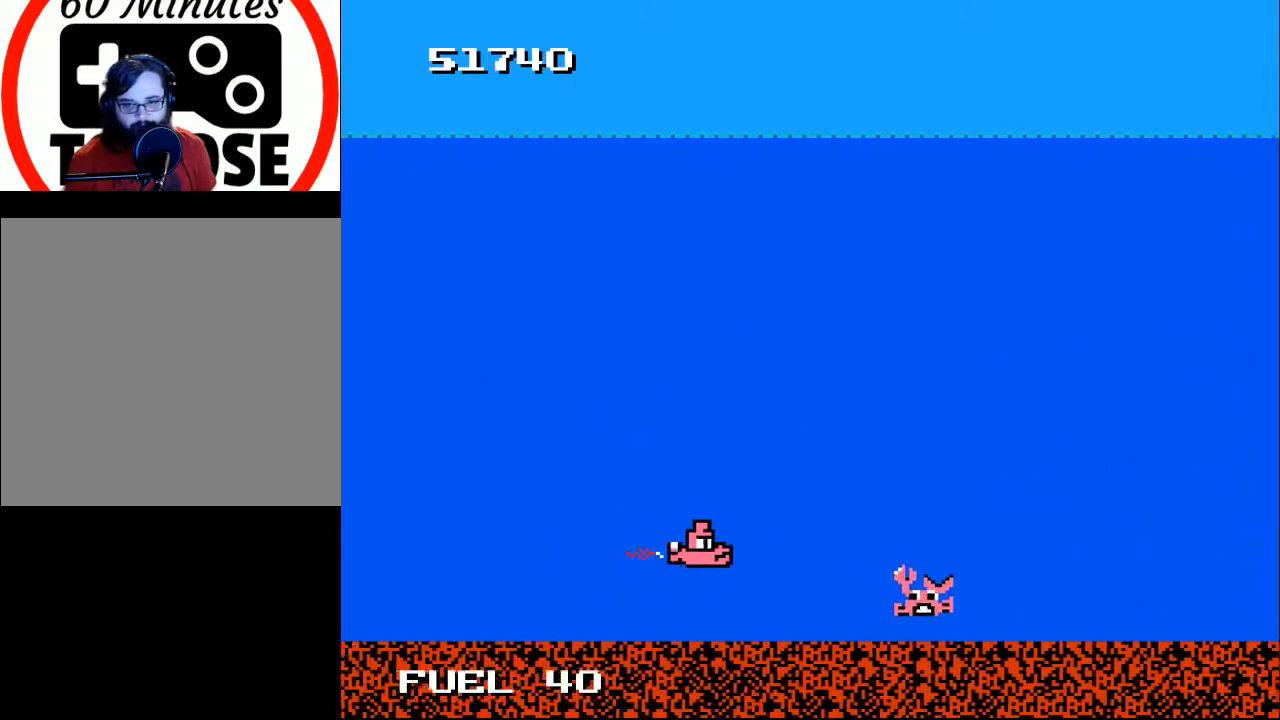
{"buttons": ["DPAD_DOWN", "DPAD_RIGHT"], "right_stick": "center", "events": [[267, "DPAD_DOWN", "down"]]}
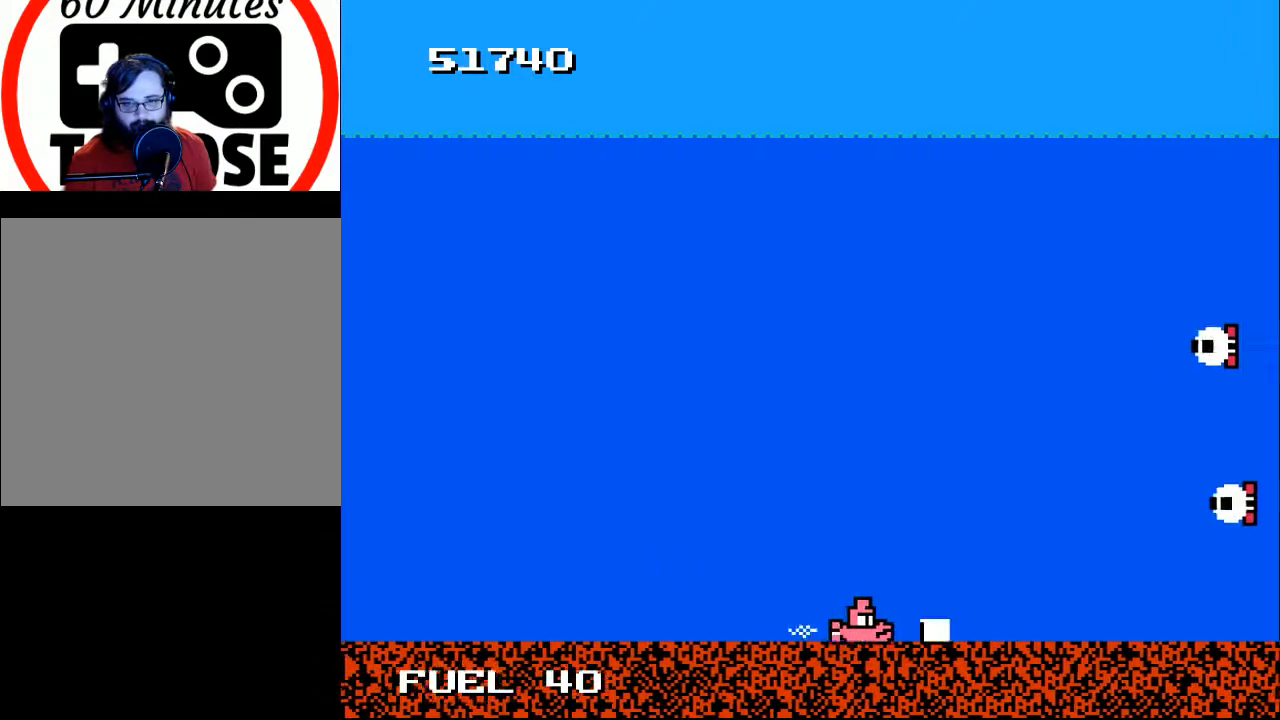
{"buttons": ["A", "DPAD_LEFT"], "right_stick": "center", "events": [[67, "DPAD_DOWN", "up"], [167, "DPAD_UP", "down"], [200, "DPAD_RIGHT", "up"], [267, "DPAD_LEFT", "down"], [300, "A", "down"], [433, "A", "up"], [467, "DPAD_UP", "up"], [500, "A", "down"]]}
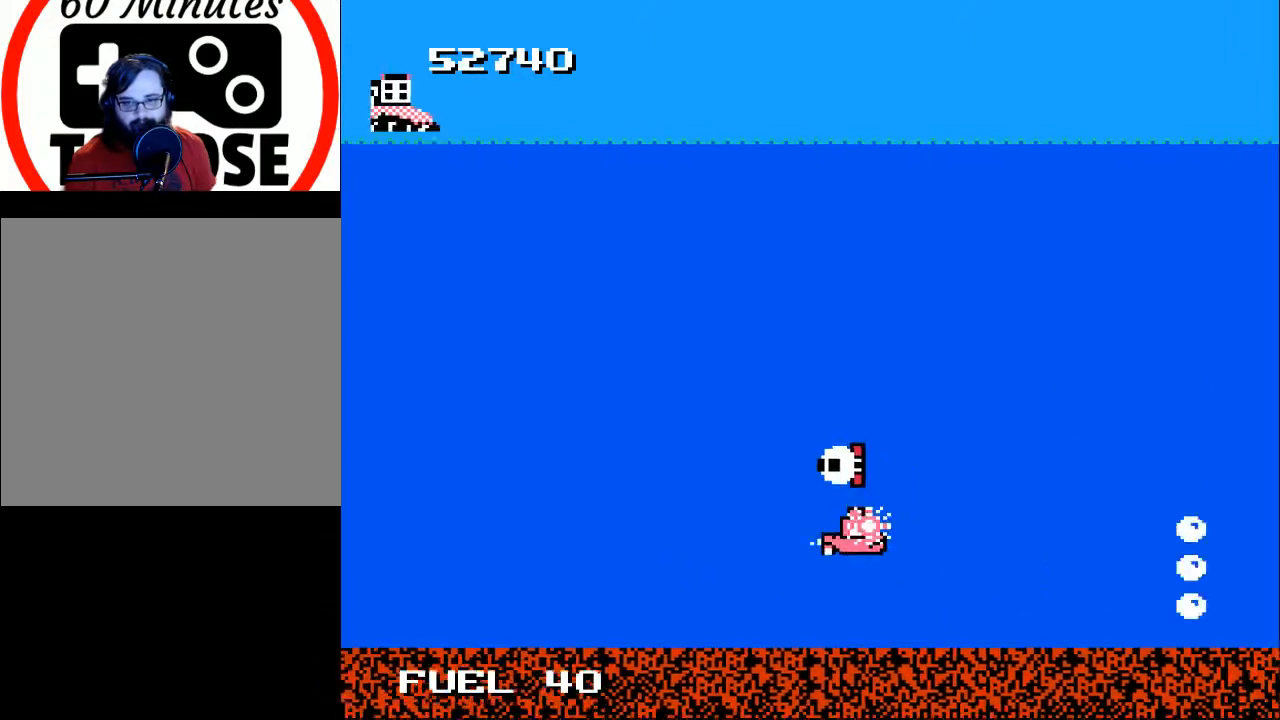
{"buttons": [], "right_stick": "center", "events": [[33, "DPAD_DOWN", "down"], [100, "A", "up"], [233, "A", "down"], [267, "DPAD_DOWN", "up"], [333, "DPAD_LEFT", "up"], [367, "A", "up"]]}
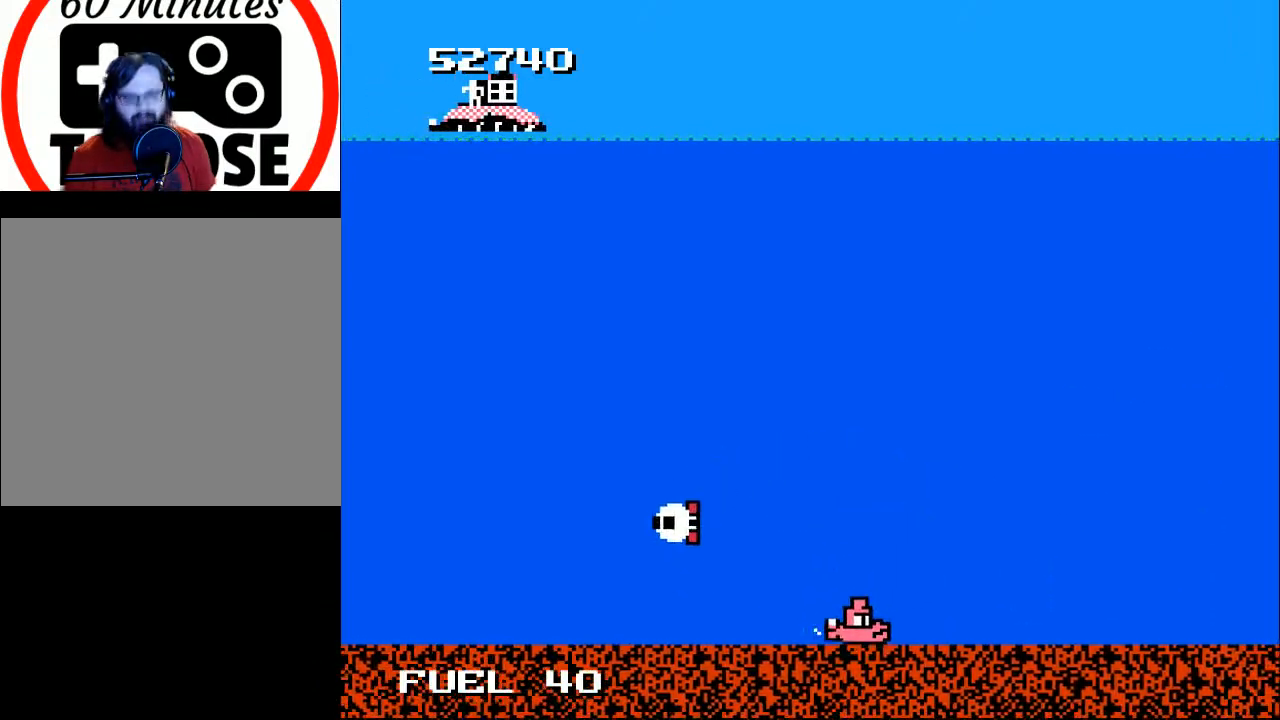
{"buttons": [], "right_stick": "center", "events": []}
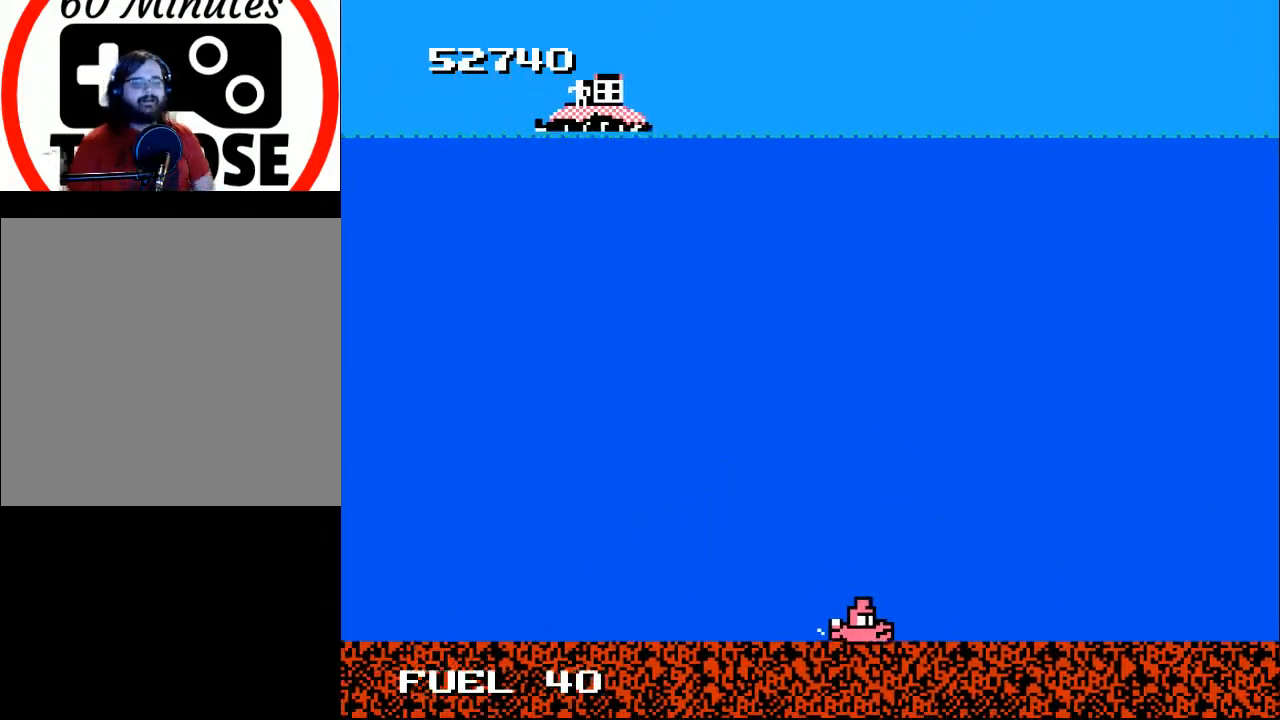
{"buttons": [], "right_stick": "center", "events": []}
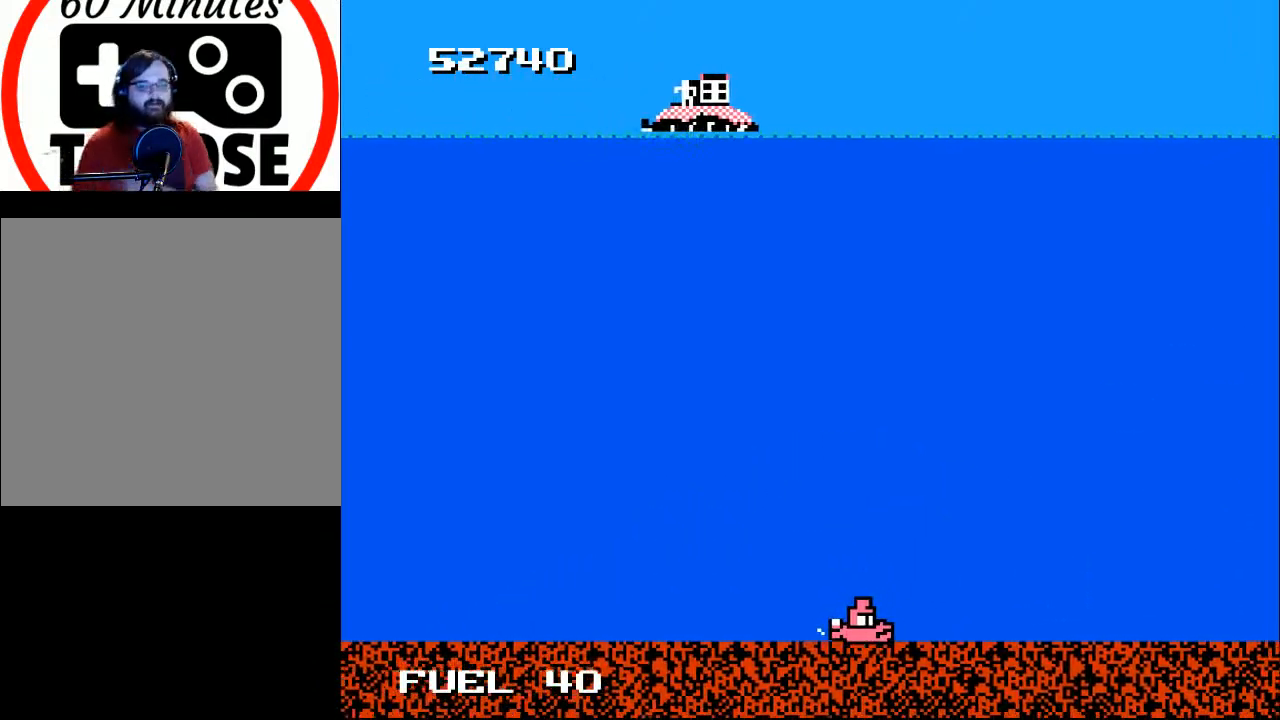
{"buttons": [], "right_stick": "center", "events": []}
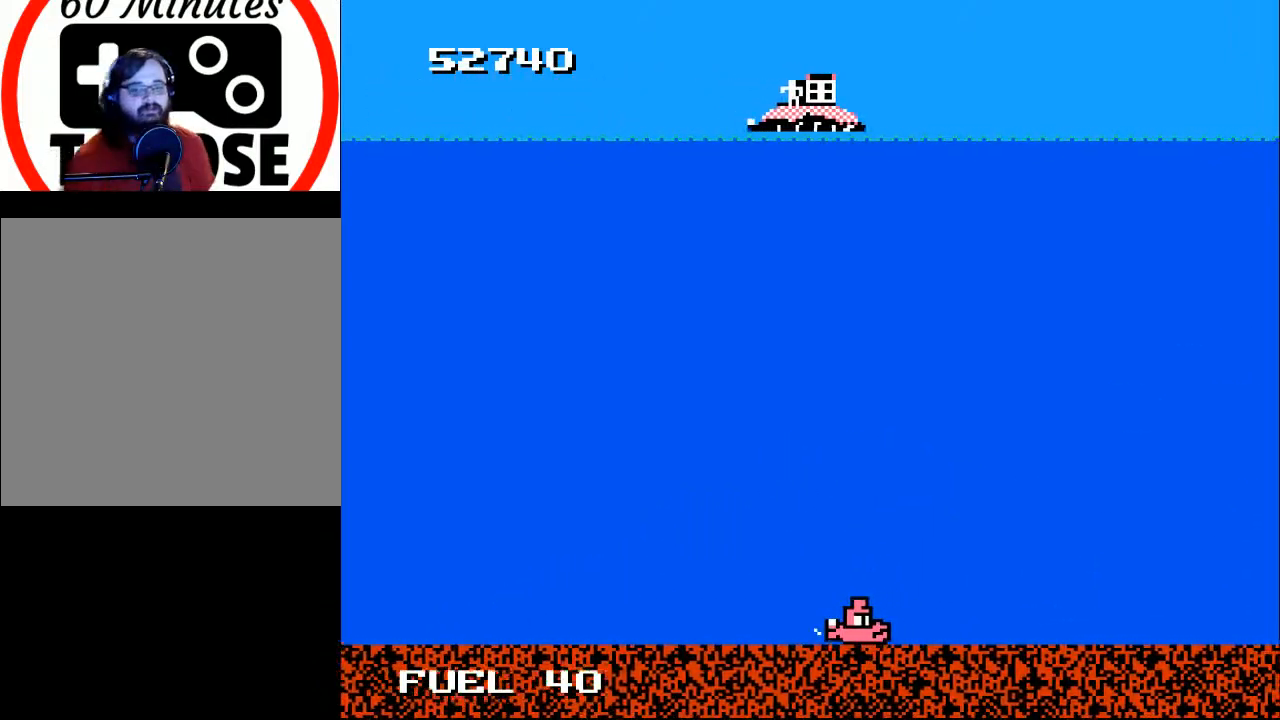
{"buttons": ["DPAD_UP"], "right_stick": "center", "events": [[67, "DPAD_UP", "down"]]}
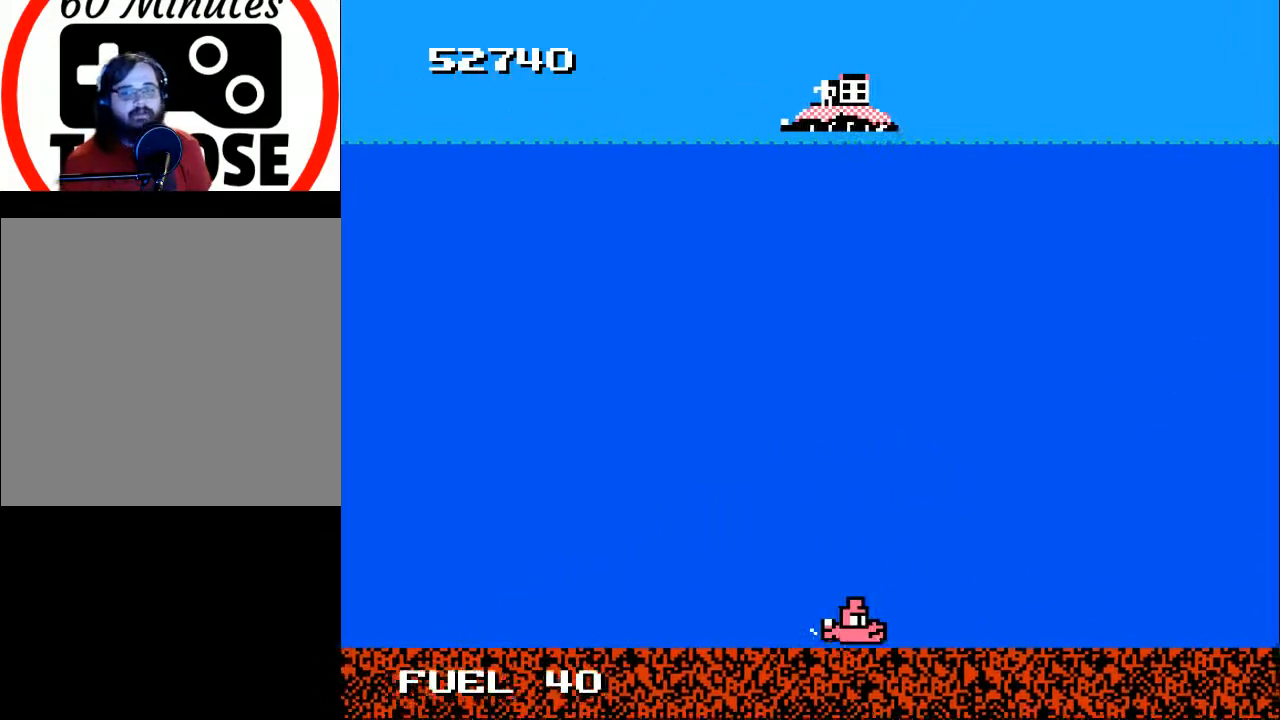
{"buttons": [], "right_stick": "center", "events": [[400, "DPAD_UP", "up"]]}
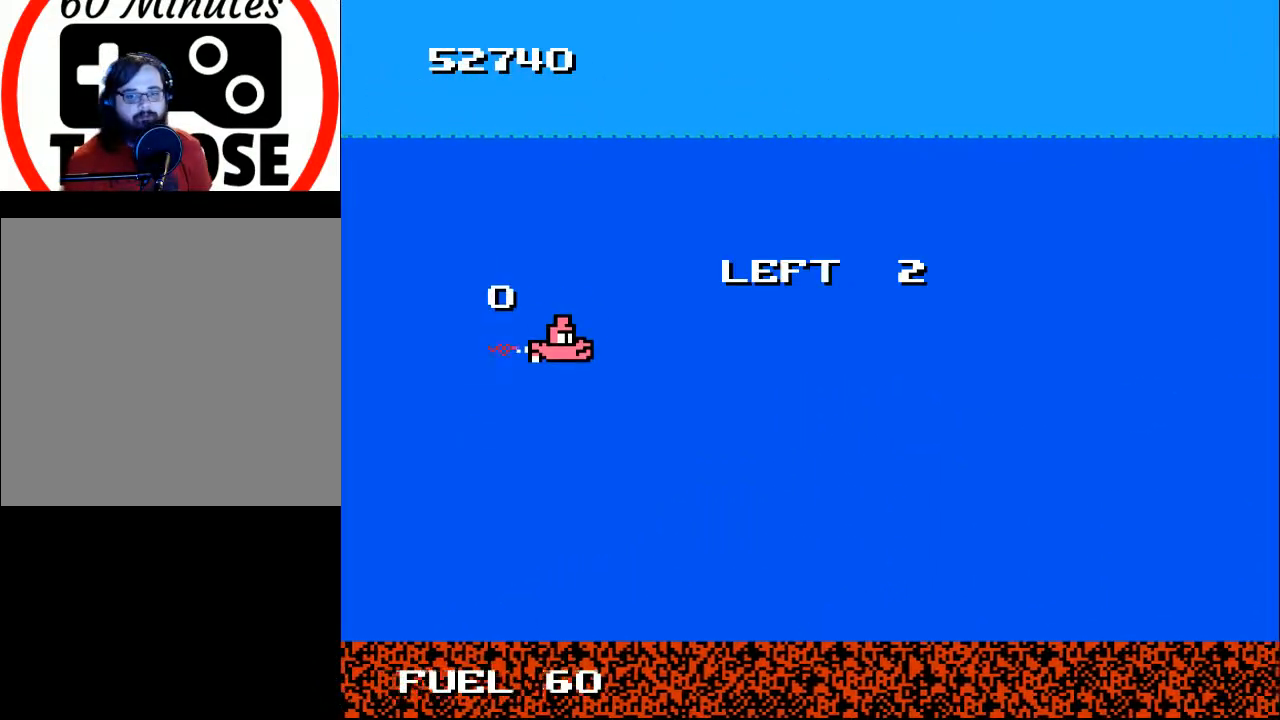
{"buttons": ["DPAD_RIGHT"], "right_stick": "center", "events": [[67, "DPAD_UP", "down"], [100, "DPAD_RIGHT", "down"], [167, "DPAD_UP", "up"], [267, "DPAD_DOWN", "down"], [300, "DPAD_RIGHT", "up"], [333, "DPAD_RIGHT", "down"], [433, "DPAD_DOWN", "up"]]}
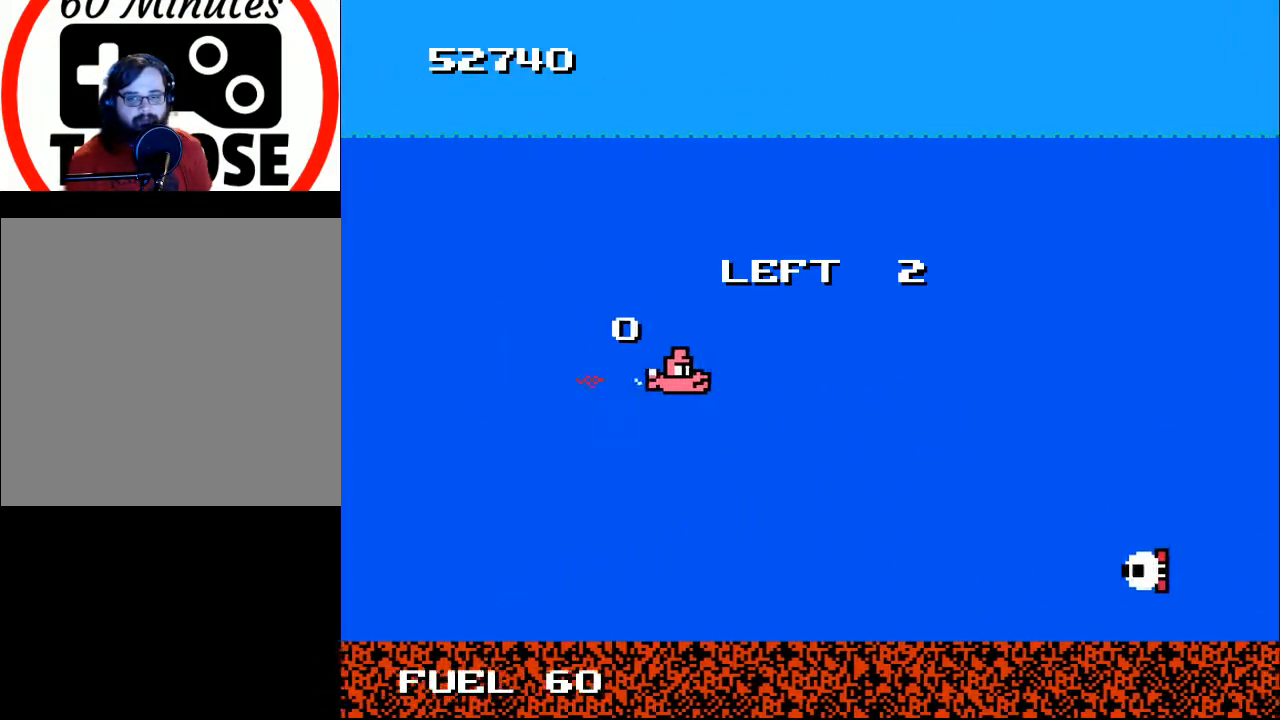
{"buttons": ["DPAD_LEFT"], "right_stick": "center", "events": [[133, "DPAD_RIGHT", "up"], [367, "A", "down"], [367, "DPAD_DOWN", "down"], [367, "DPAD_LEFT", "down"], [467, "A", "up"], [467, "DPAD_DOWN", "up"]]}
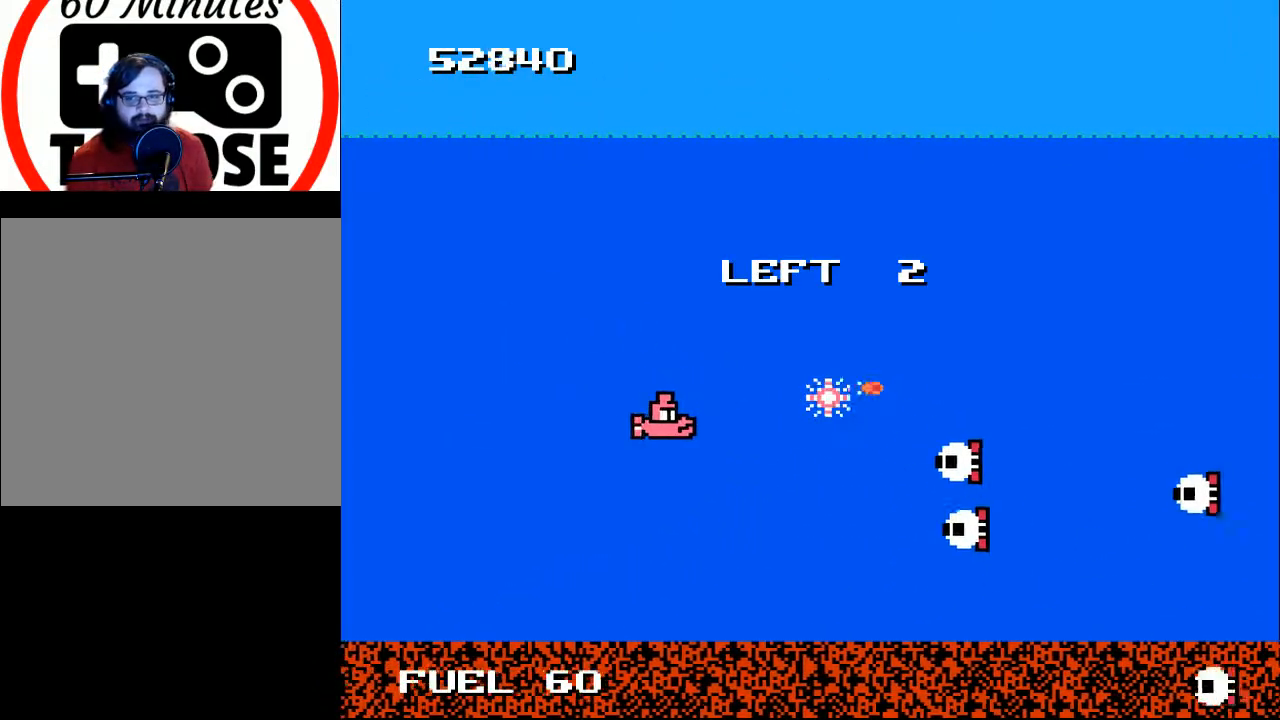
{"buttons": ["DPAD_LEFT"], "right_stick": "center", "events": [[33, "A", "down"], [133, "A", "up"], [200, "A", "down"], [267, "DPAD_DOWN", "down"], [300, "A", "up"], [367, "A", "down"], [367, "DPAD_DOWN", "up"], [467, "A", "up"]]}
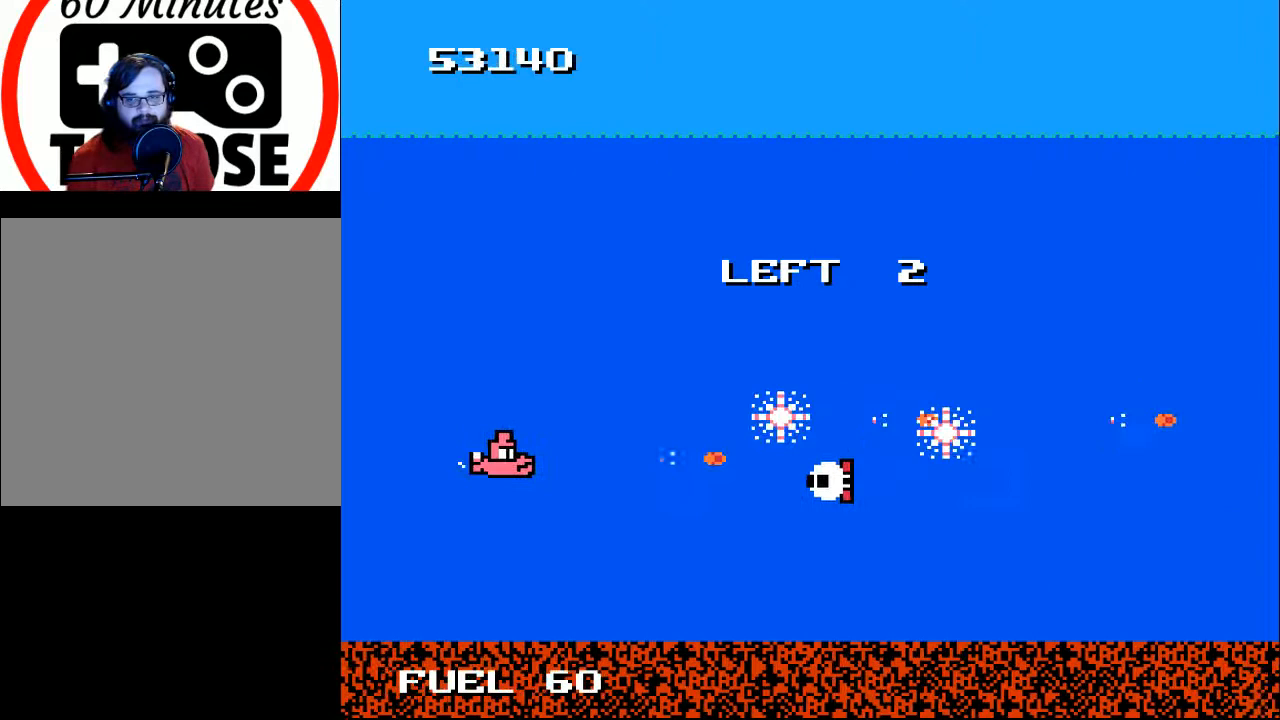
{"buttons": [], "right_stick": "center", "events": [[33, "A", "down"], [67, "DPAD_LEFT", "up"], [133, "A", "up"], [200, "A", "down"], [300, "A", "up"], [367, "A", "down"], [433, "A", "up"]]}
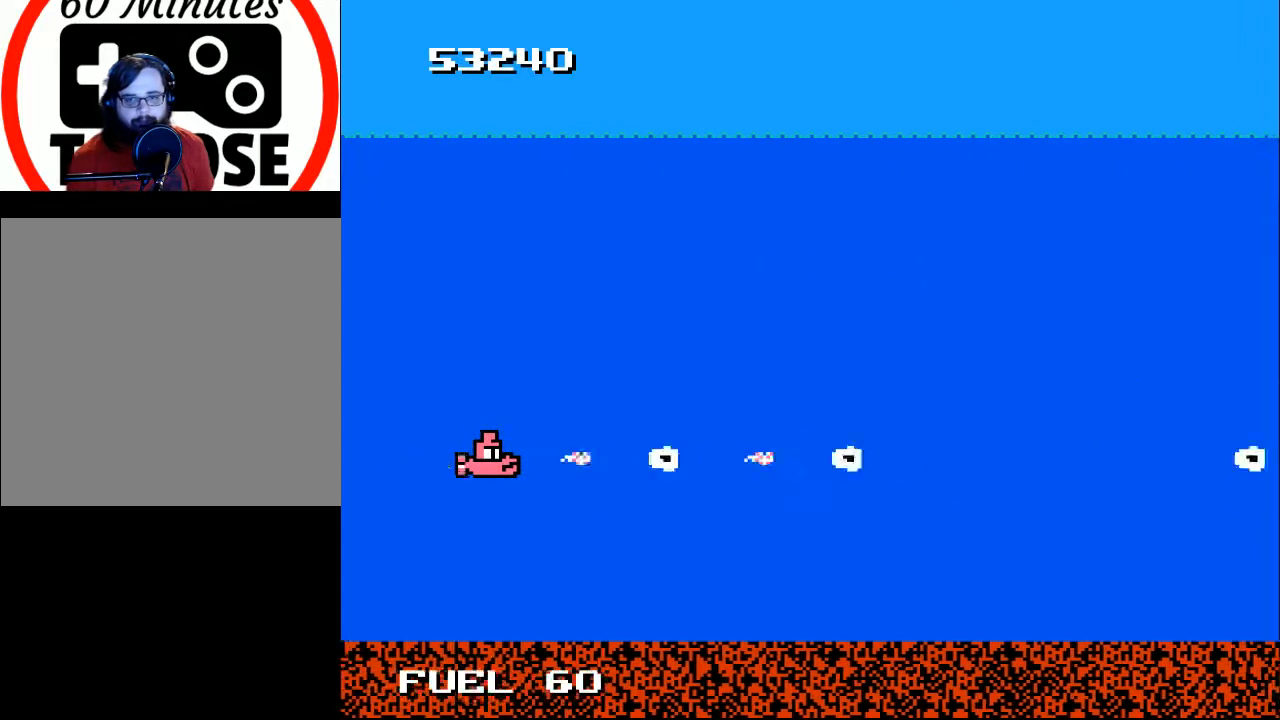
{"buttons": ["DPAD_DOWN", "DPAD_RIGHT"], "right_stick": "center", "events": [[33, "DPAD_RIGHT", "down"], [267, "DPAD_UP", "down"], [367, "DPAD_UP", "up"], [433, "DPAD_DOWN", "down"]]}
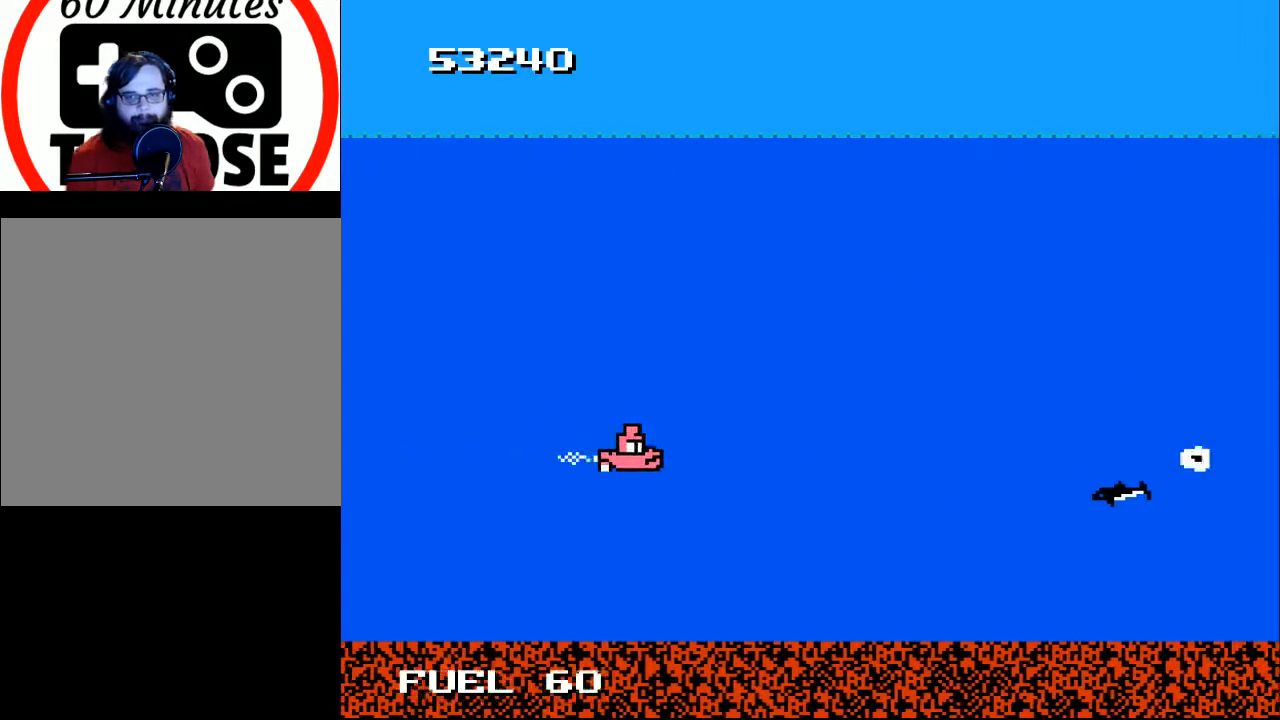
{"buttons": ["A"], "right_stick": "center", "events": [[67, "A", "down"], [133, "A", "up"], [133, "DPAD_DOWN", "up"], [267, "A", "down"], [333, "A", "up"], [433, "A", "down"], [467, "DPAD_RIGHT", "up"]]}
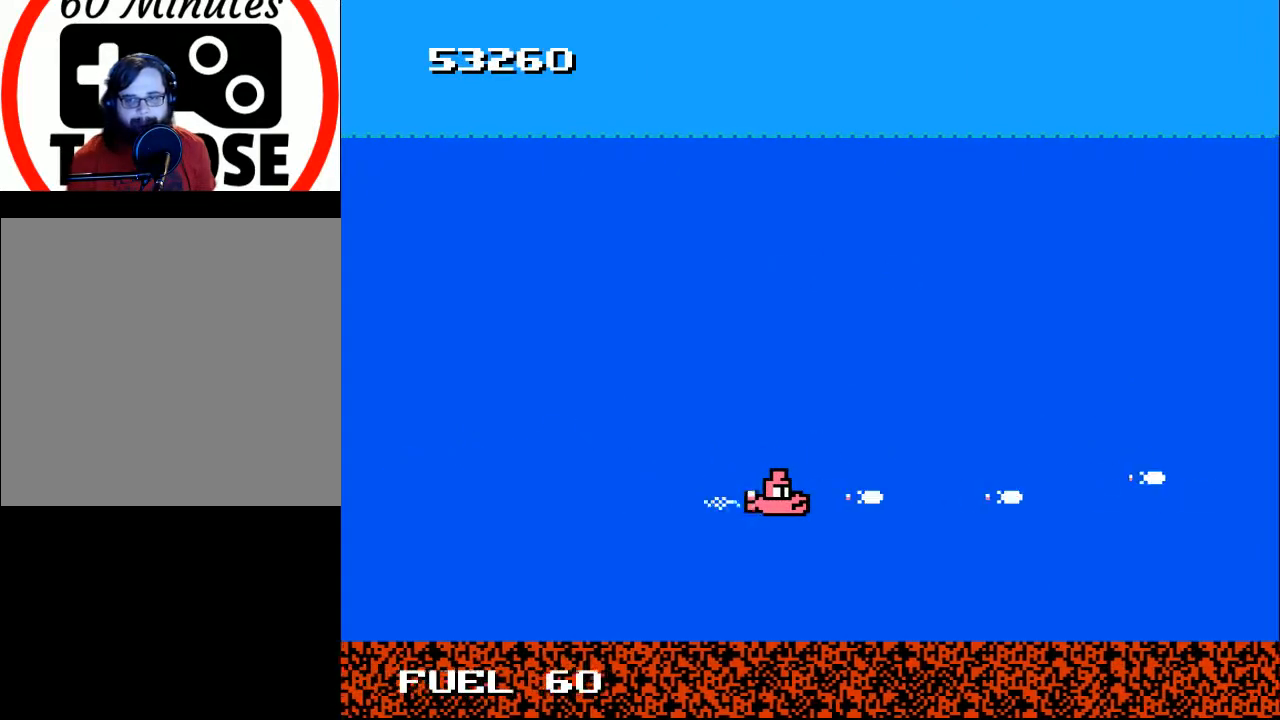
{"buttons": ["A", "DPAD_DOWN", "DPAD_LEFT"], "right_stick": "center", "events": [[33, "A", "up"], [167, "DPAD_UP", "down"], [367, "DPAD_RIGHT", "down"], [367, "DPAD_UP", "up"], [433, "DPAD_DOWN", "down"], [433, "DPAD_RIGHT", "up"], [500, "A", "down"], [500, "DPAD_LEFT", "down"]]}
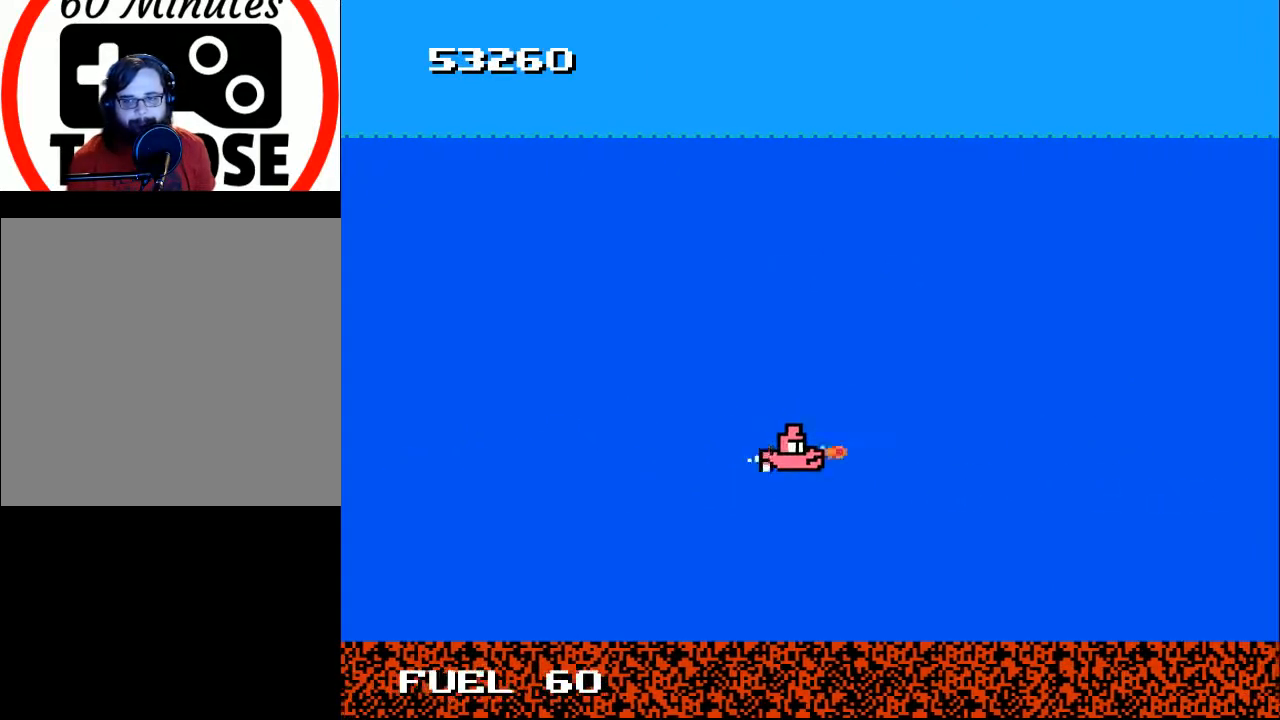
{"buttons": ["DPAD_RIGHT"], "right_stick": "center"}
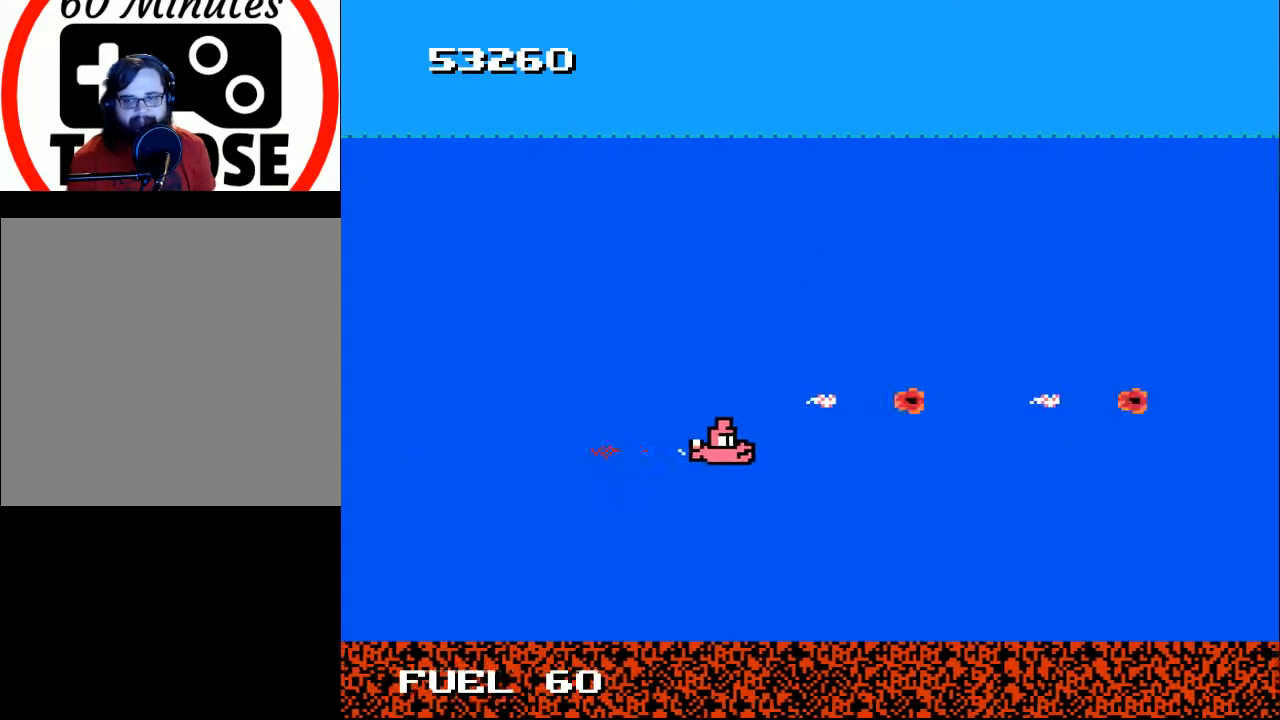
{"buttons": ["DPAD_DOWN", "DPAD_LEFT"], "right_stick": "center"}